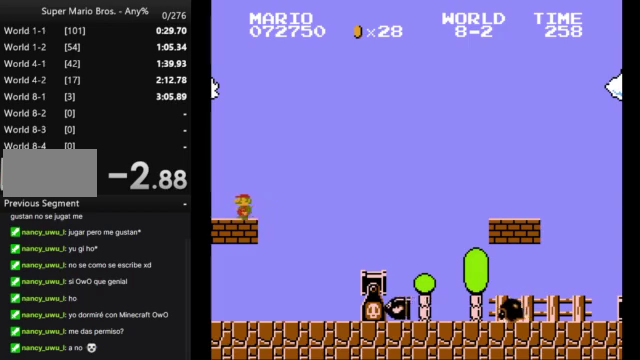
Gameplay with a controller (Nintendo layout); each line is a JSON object with the inputs held at the frame after it. "events" lists button and stick changes between this image and that frame as [ms after this image, input, new state], when the widget could be followed in between. Not read: L3 R3.
{"buttons": ["DPAD_RIGHT"], "events": [[67, "DPAD_LEFT", "up"], [233, "B", "up"], [433, "DPAD_RIGHT", "down"]]}
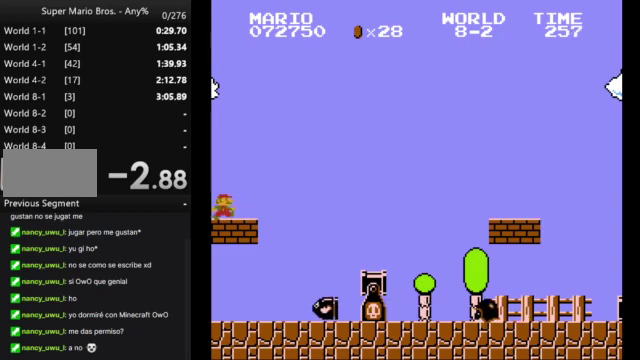
{"buttons": ["DPAD_RIGHT"], "events": []}
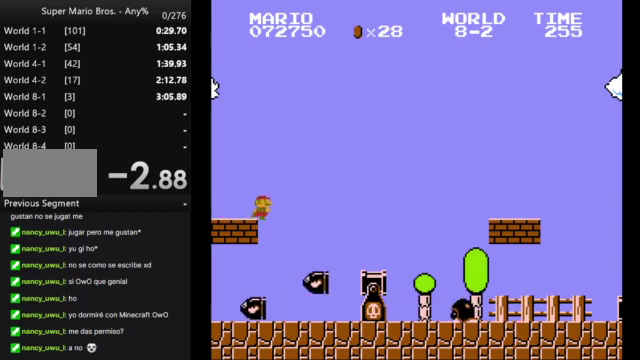
{"buttons": [], "events": [[100, "A", "down"], [467, "DPAD_RIGHT", "up"], [500, "A", "up"]]}
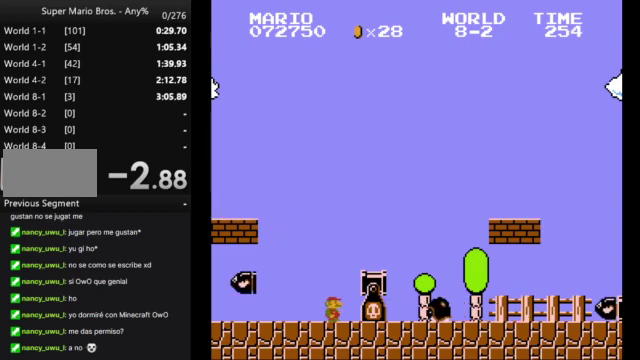
{"buttons": ["B", "DPAD_LEFT"], "events": [[267, "B", "down"], [333, "DPAD_LEFT", "down"]]}
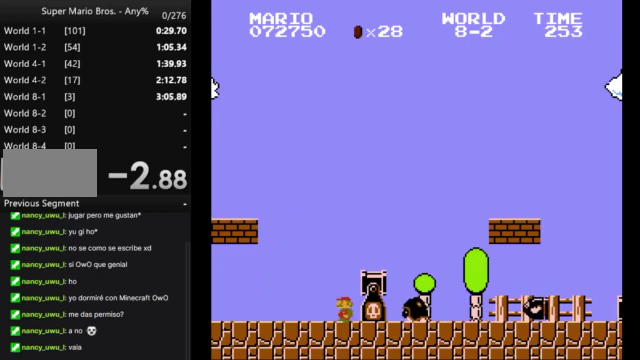
{"buttons": ["A", "B", "DPAD_LEFT"], "events": [[233, "A", "down"]]}
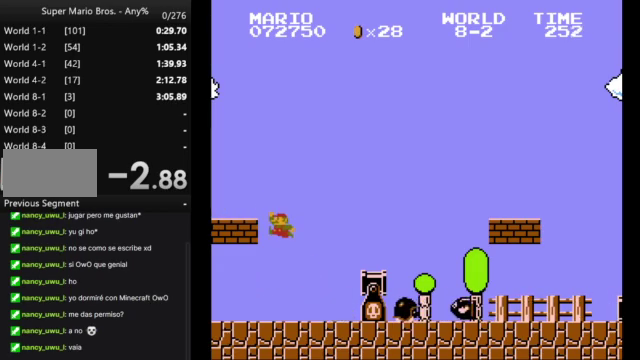
{"buttons": ["B"], "events": [[67, "A", "up"], [400, "DPAD_LEFT", "up"]]}
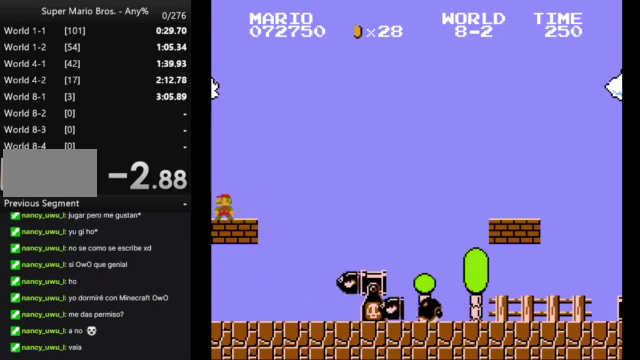
{"buttons": ["DPAD_RIGHT"], "events": [[33, "B", "up"], [167, "DPAD_RIGHT", "down"]]}
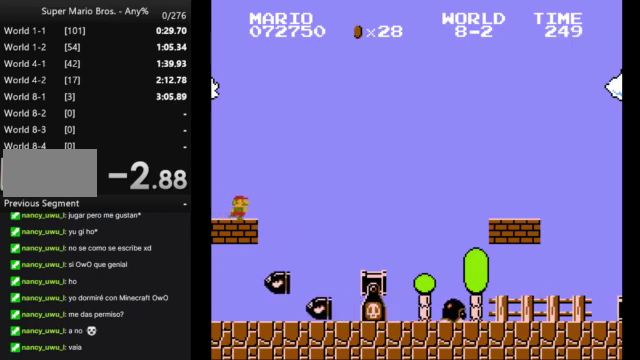
{"buttons": ["A", "DPAD_RIGHT"], "events": [[300, "A", "down"]]}
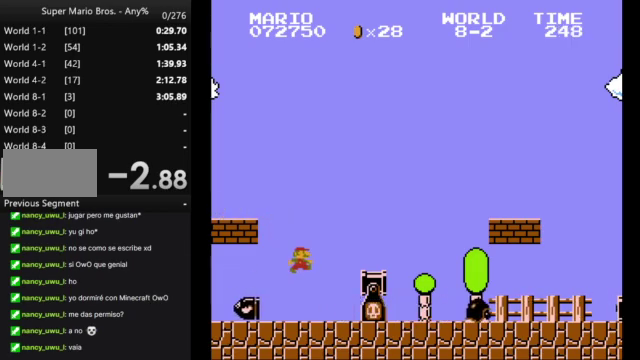
{"buttons": ["B", "DPAD_LEFT"], "events": [[100, "DPAD_RIGHT", "up"], [167, "A", "up"], [367, "B", "down"], [400, "DPAD_LEFT", "down"]]}
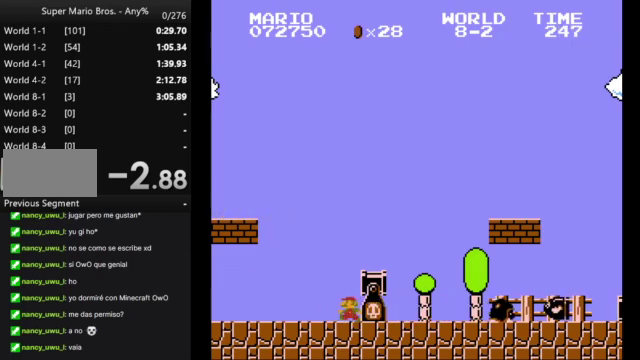
{"buttons": ["A", "B", "DPAD_LEFT"], "events": [[333, "A", "down"]]}
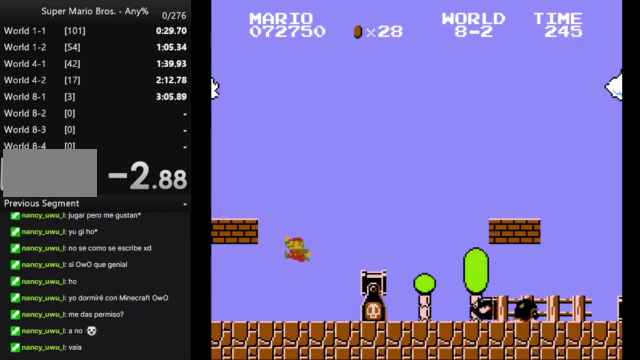
{"buttons": ["B"], "events": [[167, "A", "up"], [500, "DPAD_LEFT", "up"]]}
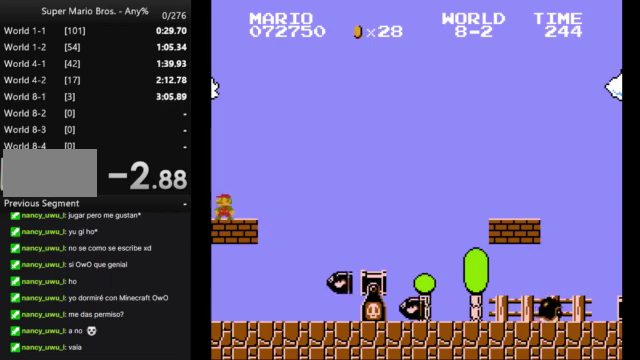
{"buttons": ["DPAD_RIGHT"], "events": [[200, "B", "up"], [300, "DPAD_RIGHT", "down"]]}
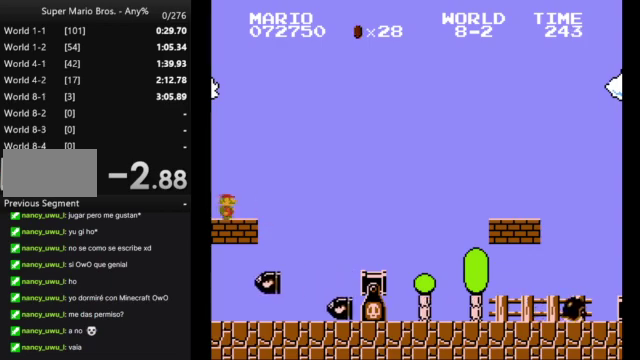
{"buttons": ["A", "DPAD_RIGHT"], "events": [[467, "A", "down"]]}
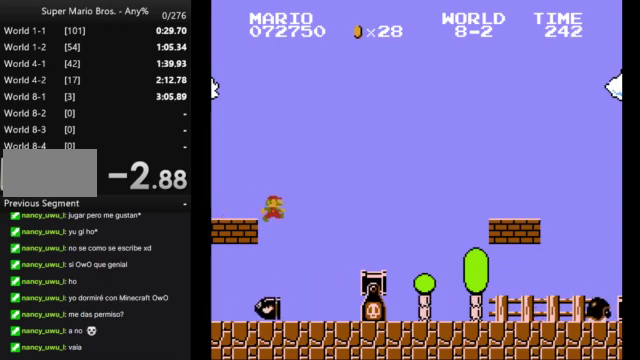
{"buttons": [], "events": [[400, "DPAD_RIGHT", "up"], [433, "A", "up"]]}
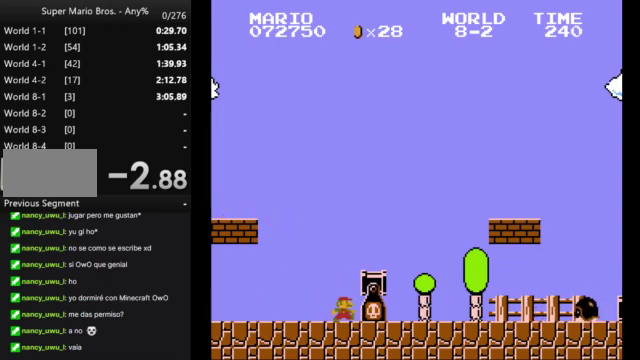
{"buttons": ["B", "DPAD_LEFT"], "events": [[100, "B", "down"], [200, "DPAD_LEFT", "down"]]}
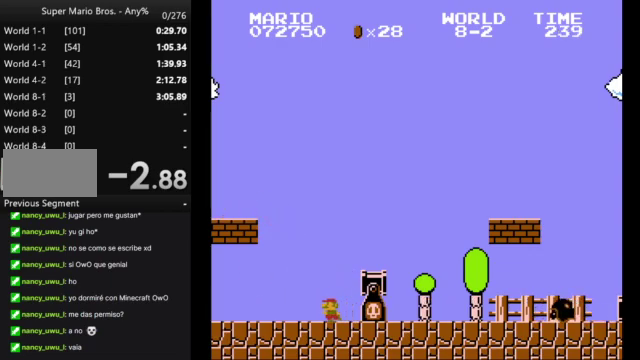
{"buttons": ["B", "DPAD_LEFT"], "events": [[67, "A", "down"], [500, "A", "up"]]}
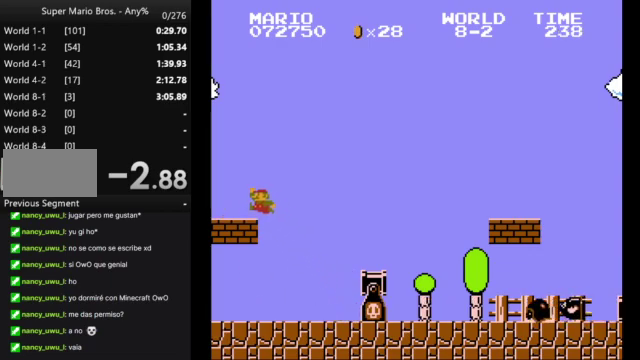
{"buttons": ["B"], "events": [[133, "DPAD_LEFT", "up"]]}
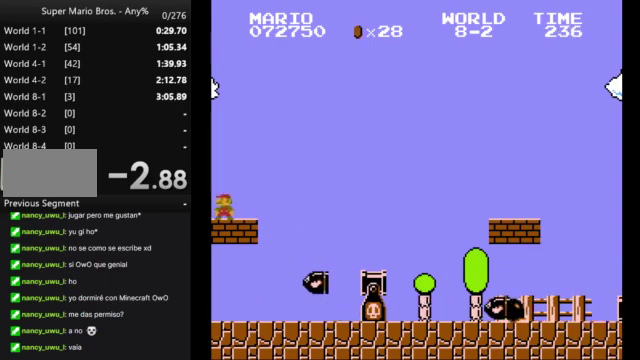
{"buttons": ["DPAD_RIGHT"], "events": [[167, "B", "up"], [167, "DPAD_RIGHT", "down"]]}
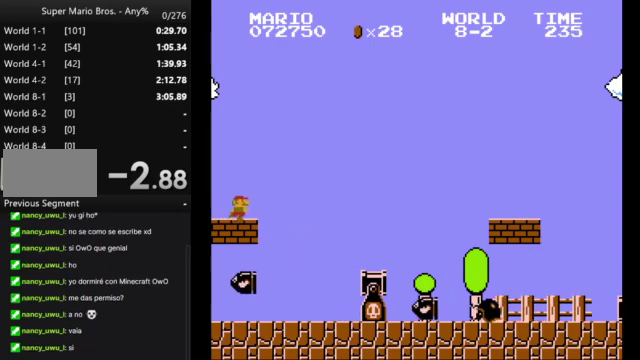
{"buttons": ["A", "DPAD_RIGHT"], "events": [[267, "A", "down"]]}
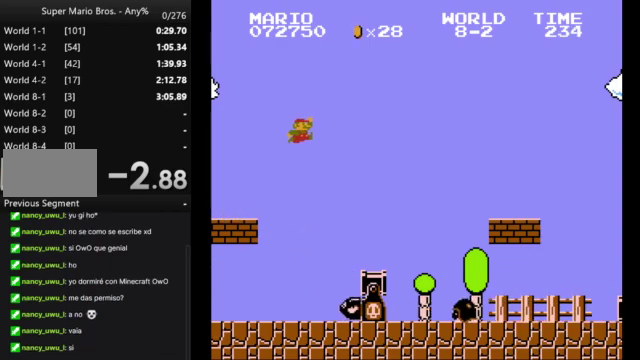
{"buttons": ["B", "DPAD_LEFT"], "events": [[100, "DPAD_RIGHT", "up"], [200, "A", "up"], [233, "DPAD_LEFT", "down"], [400, "B", "down"]]}
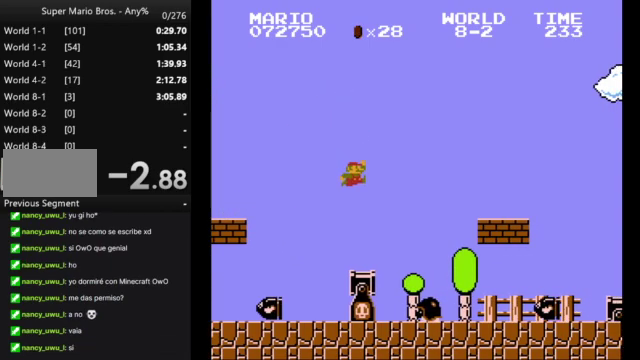
{"buttons": ["B", "DPAD_LEFT"], "events": []}
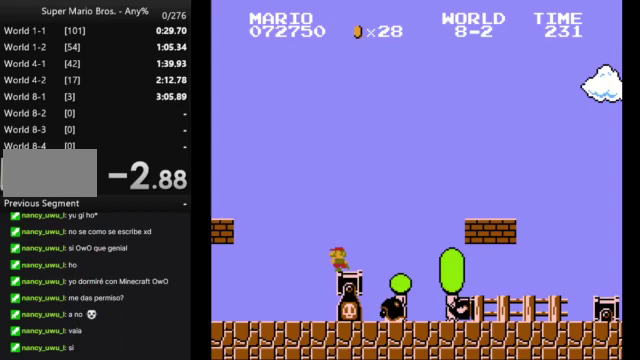
{"buttons": ["B", "DPAD_LEFT"], "events": [[167, "A", "down"], [400, "A", "up"]]}
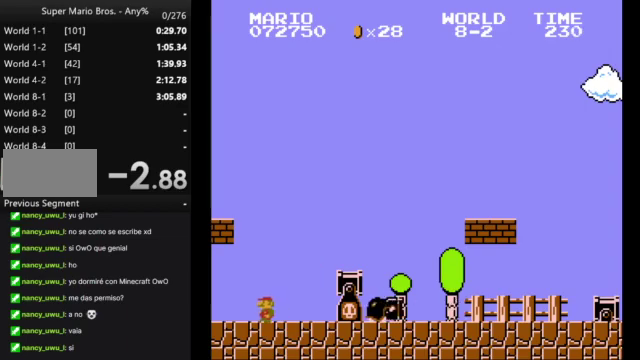
{"buttons": ["B", "DPAD_RIGHT"], "events": [[67, "A", "down"], [100, "DPAD_LEFT", "up"], [467, "A", "up"], [467, "DPAD_RIGHT", "down"]]}
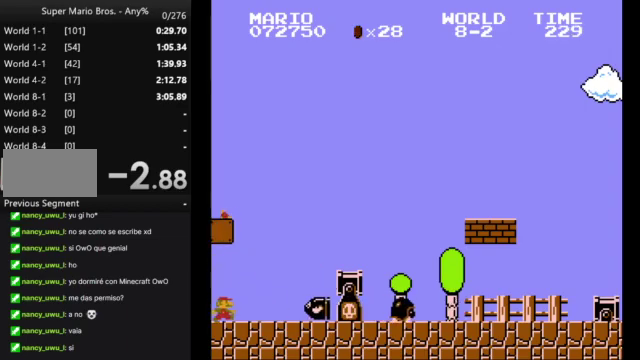
{"buttons": ["B", "DPAD_LEFT"], "events": [[233, "A", "down"], [267, "DPAD_RIGHT", "up"], [367, "A", "up"], [400, "DPAD_LEFT", "down"]]}
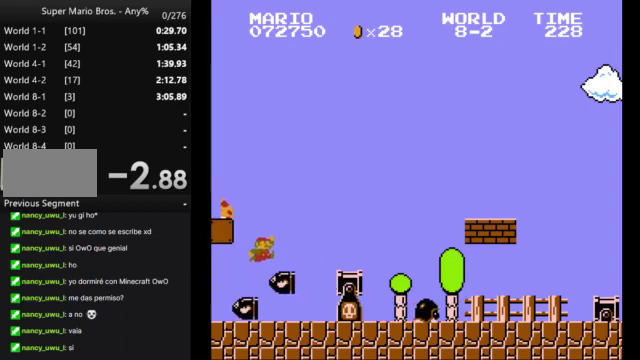
{"buttons": ["B"], "events": [[433, "DPAD_LEFT", "up"]]}
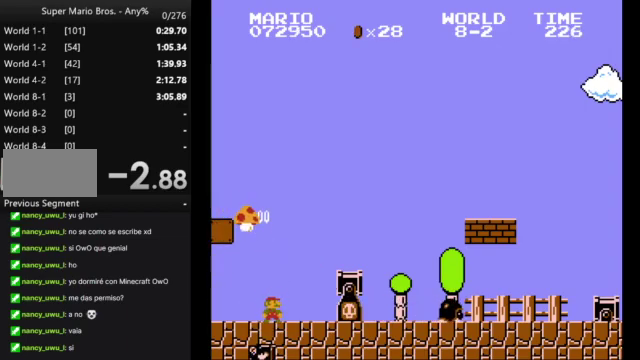
{"buttons": ["B", "DPAD_RIGHT"], "events": [[233, "DPAD_RIGHT", "down"]]}
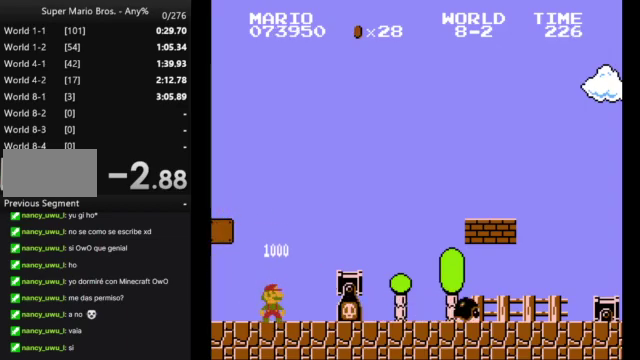
{"buttons": ["B", "DPAD_RIGHT"], "events": []}
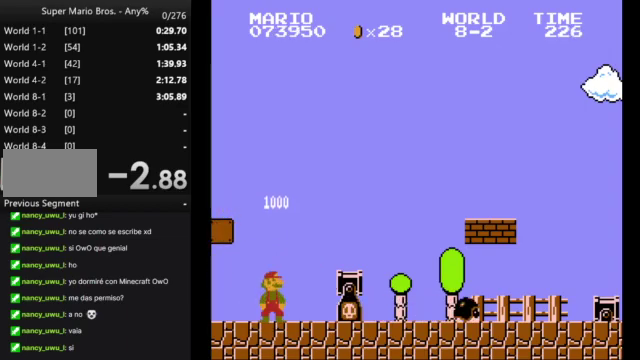
{"buttons": ["B", "DPAD_RIGHT"], "events": []}
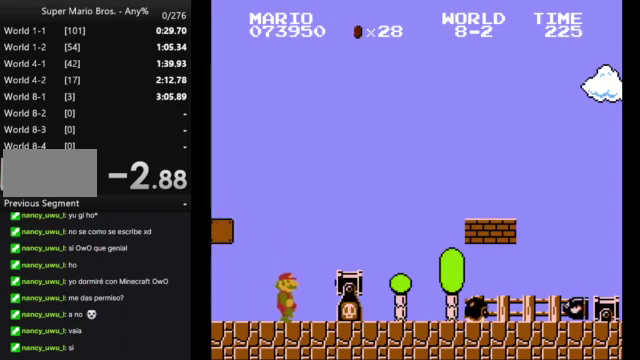
{"buttons": ["B"], "events": [[133, "A", "down"], [300, "A", "up"], [333, "DPAD_RIGHT", "up"]]}
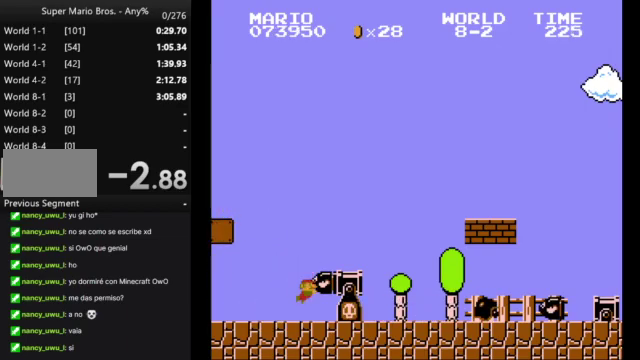
{"buttons": ["A", "B"], "events": [[433, "A", "down"]]}
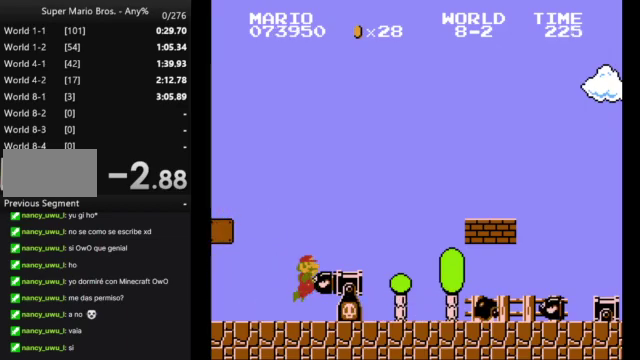
{"buttons": ["B"], "events": [[367, "A", "up"]]}